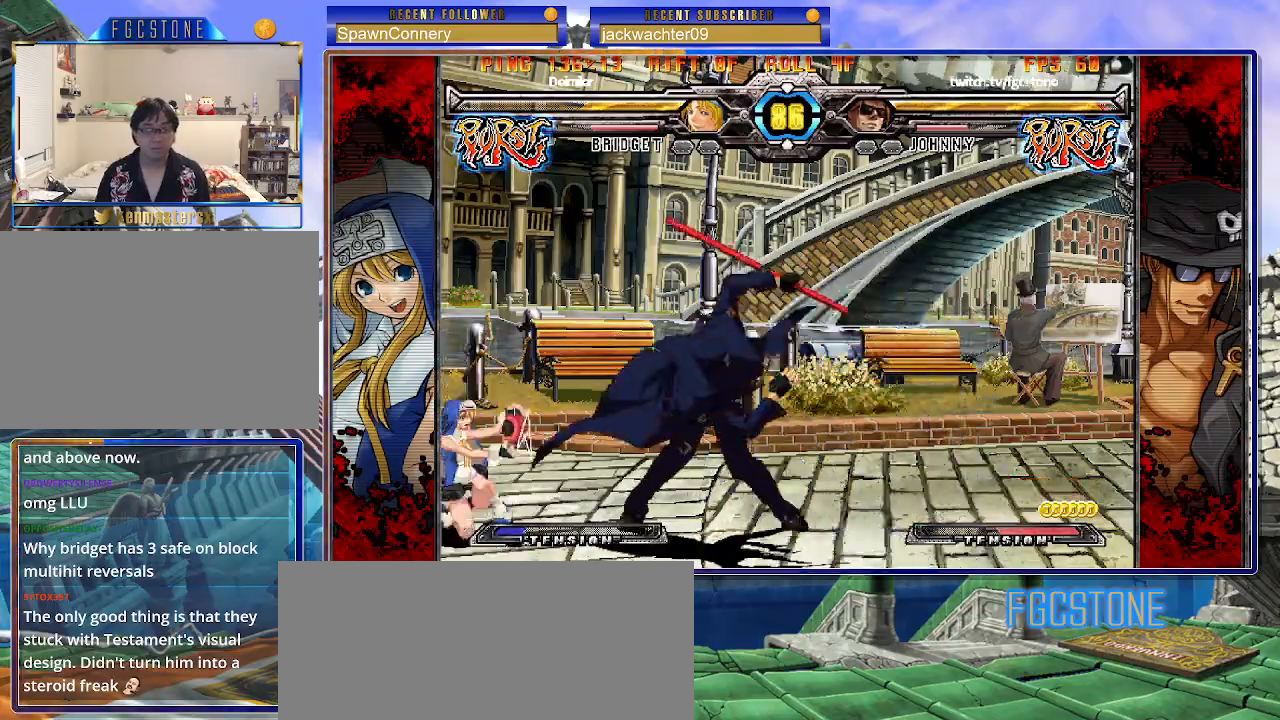
Gameplay with a controller (arcade stick); each line is a JSON object with the inputs held at the frame after it. "events" lists button and stick changes between this image and that frame as [ms after this image, input, new state], when the widget could be followed in between. Not read: L3 R3.
{"buttons": ["K"], "left_stick": "right", "events": [[33, "left_stick", "down-right"], [117, "left_stick", "down-left"], [233, "left_stick", "center"], [283, "K", "down"], [333, "left_stick", "right"], [400, "K", "up"], [467, "K", "down"]]}
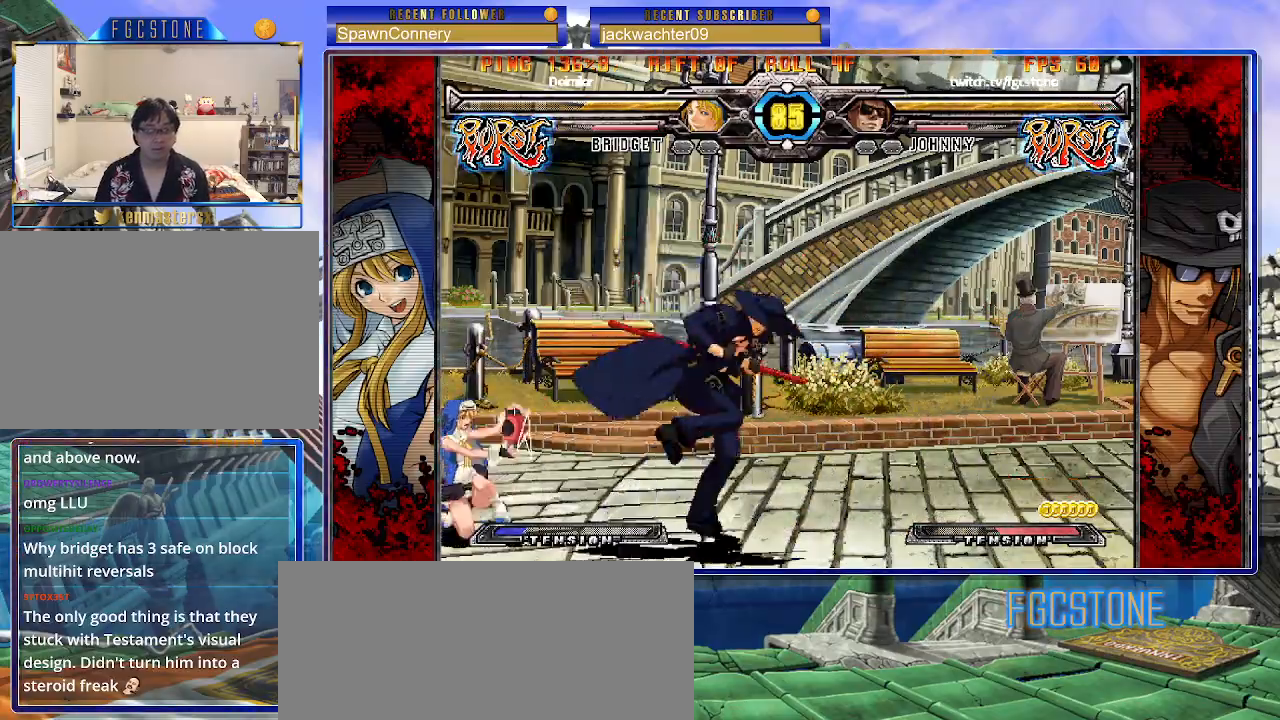
{"buttons": [], "left_stick": "down", "events": [[67, "K", "up"], [133, "HS", "down"], [233, "HS", "up"], [283, "HS", "down"], [400, "HS", "up"], [483, "left_stick", "down"]]}
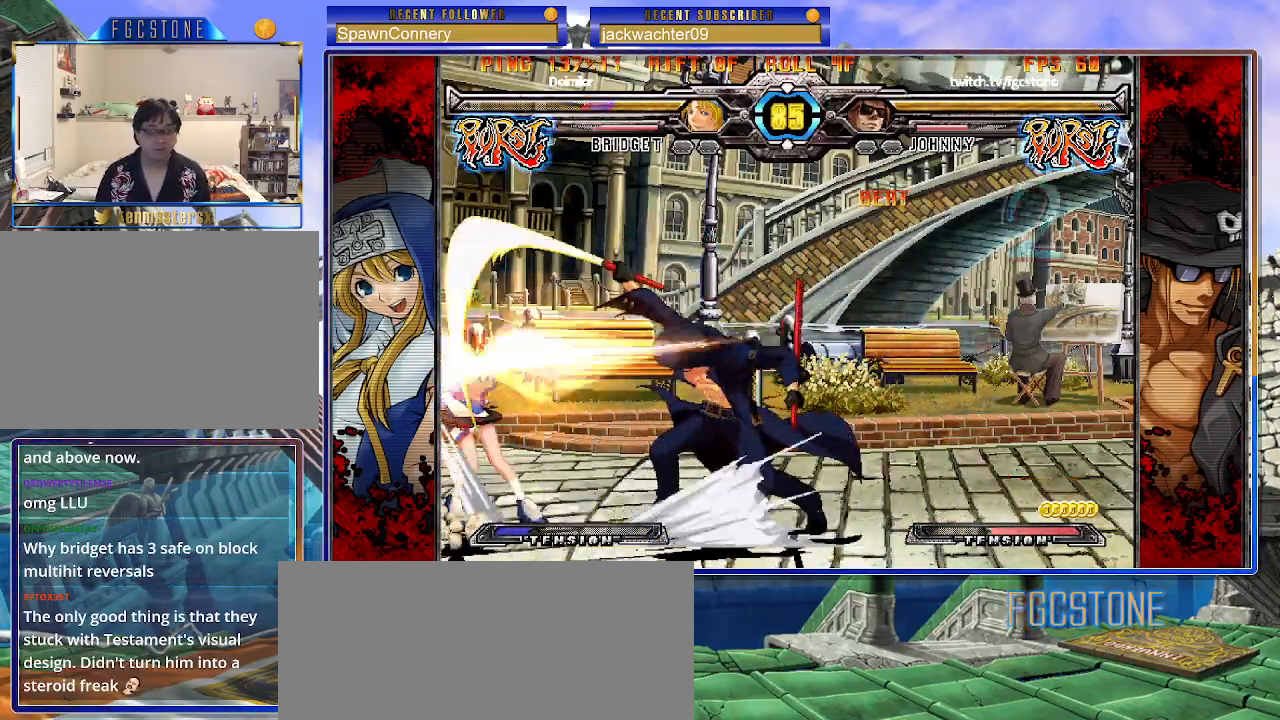
{"buttons": [], "left_stick": "center", "events": [[67, "left_stick", "left"], [133, "left_stick", "center"], [150, "S", "down"], [233, "S", "up"]]}
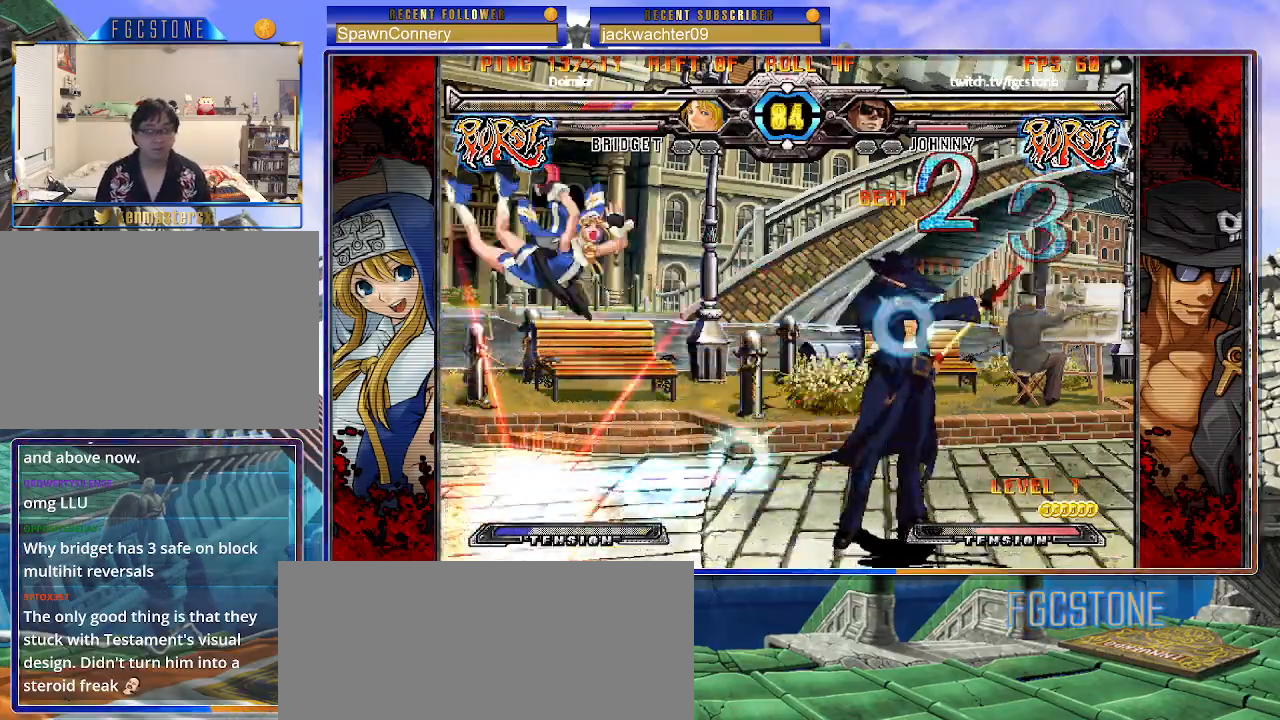
{"buttons": [], "left_stick": "up-right", "events": [[300, "left_stick", "up-right"], [450, "K", "down"], [500, "K", "up"]]}
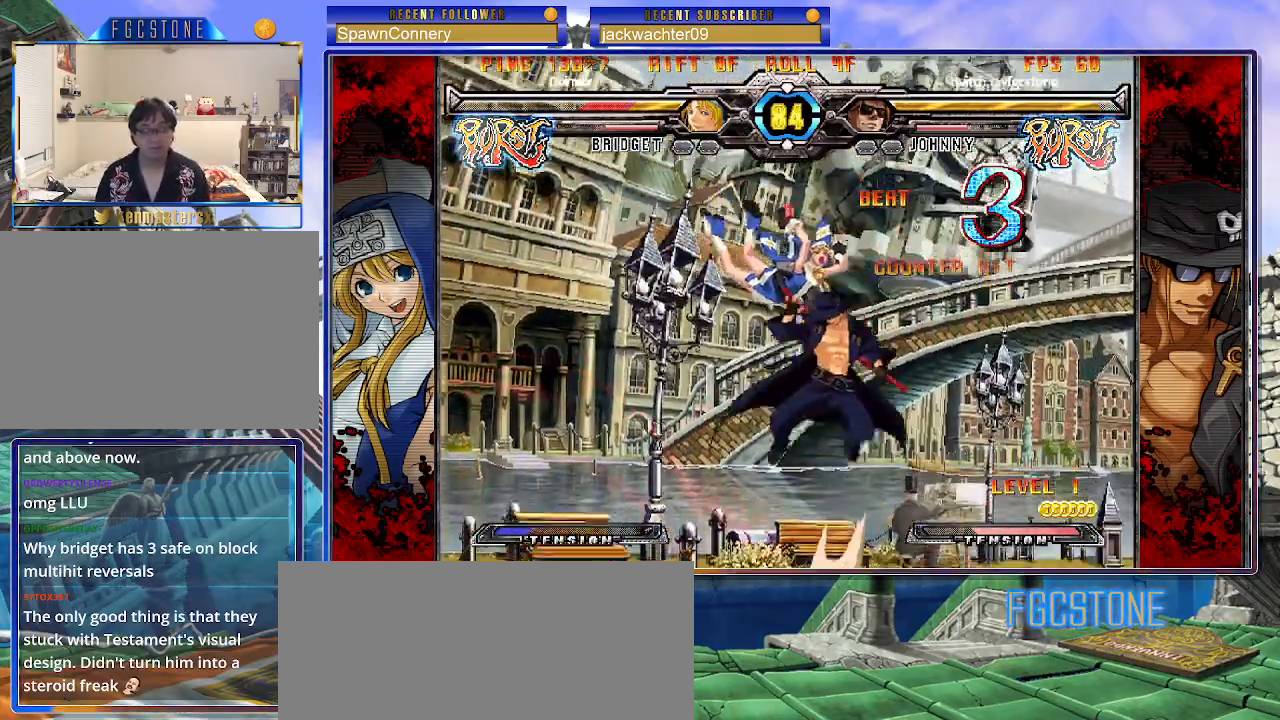
{"buttons": [], "left_stick": "down-right", "events": [[50, "left_stick", "center"], [183, "left_stick", "up-left"], [333, "left_stick", "right"], [433, "left_stick", "down-right"]]}
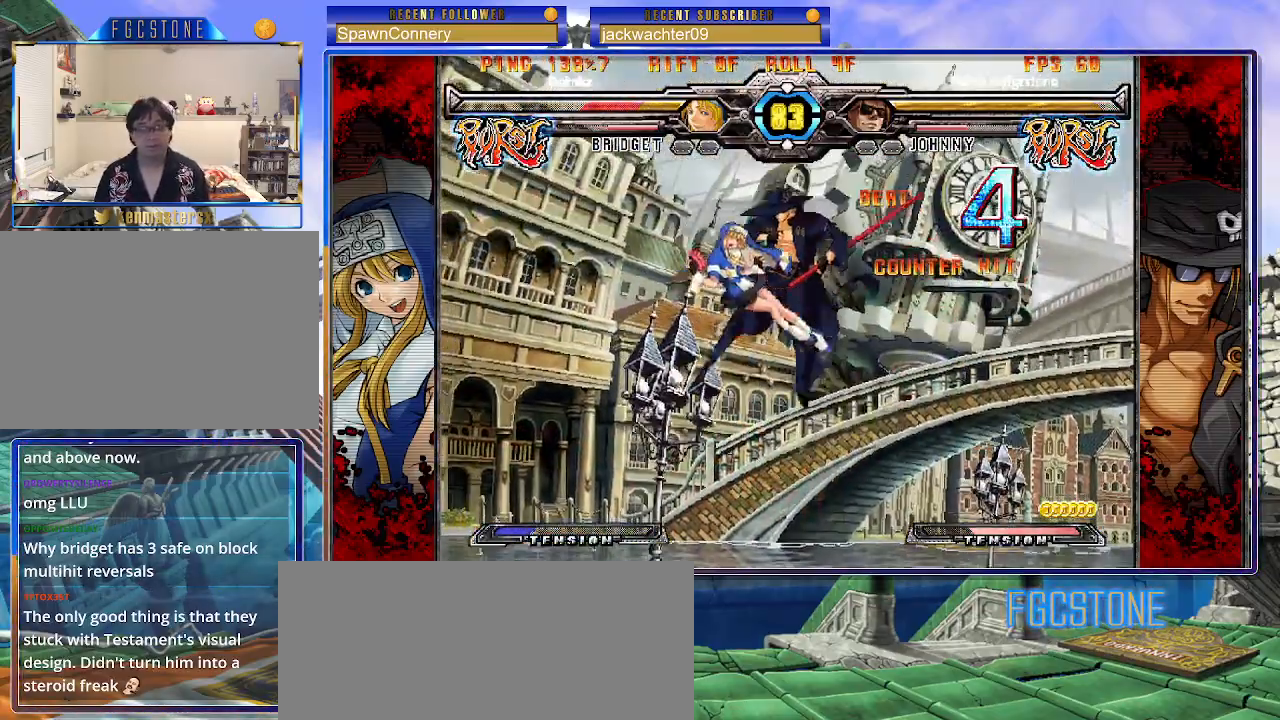
{"buttons": [], "left_stick": "center", "events": [[150, "HS", "down"], [300, "HS", "up"], [483, "left_stick", "center"]]}
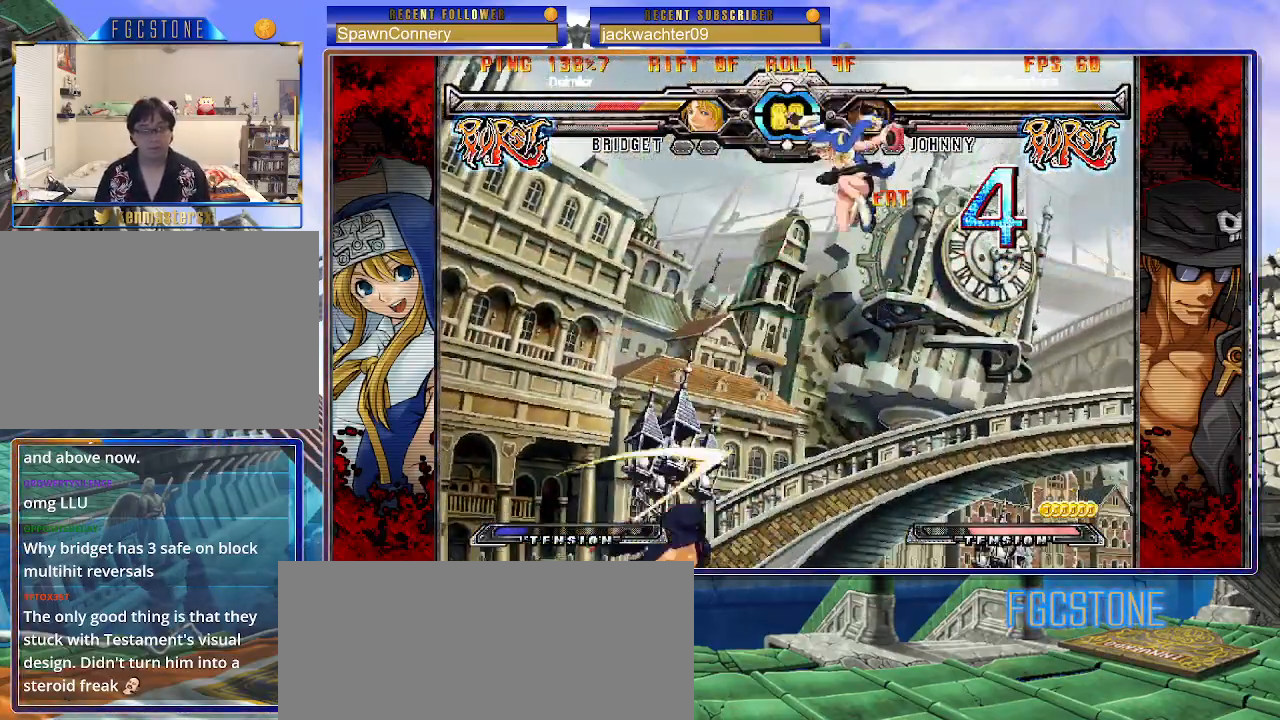
{"buttons": ["HS"], "left_stick": "left", "events": [[100, "left_stick", "right"], [167, "left_stick", "center"], [233, "left_stick", "right"], [367, "left_stick", "left"], [450, "HS", "down"]]}
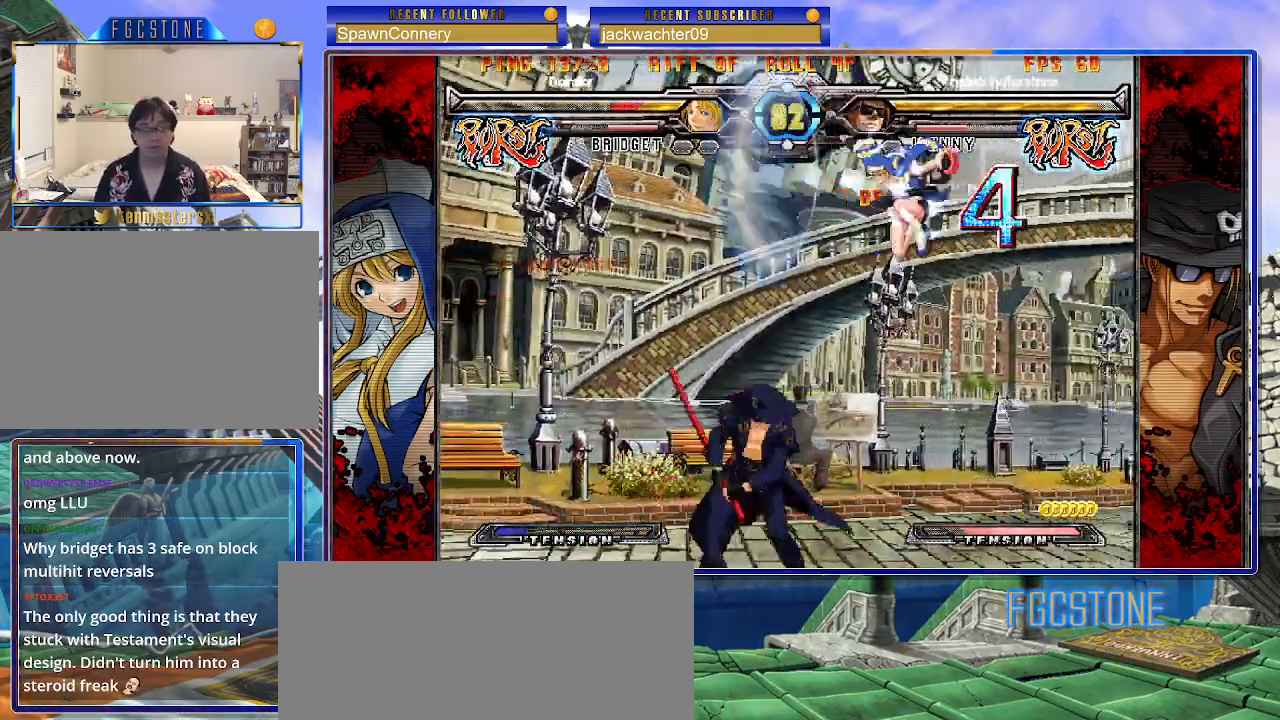
{"buttons": [], "left_stick": "center", "events": [[67, "HS", "up"], [167, "left_stick", "down"], [233, "left_stick", "right"], [283, "P", "down"], [317, "left_stick", "center"], [367, "P", "up"]]}
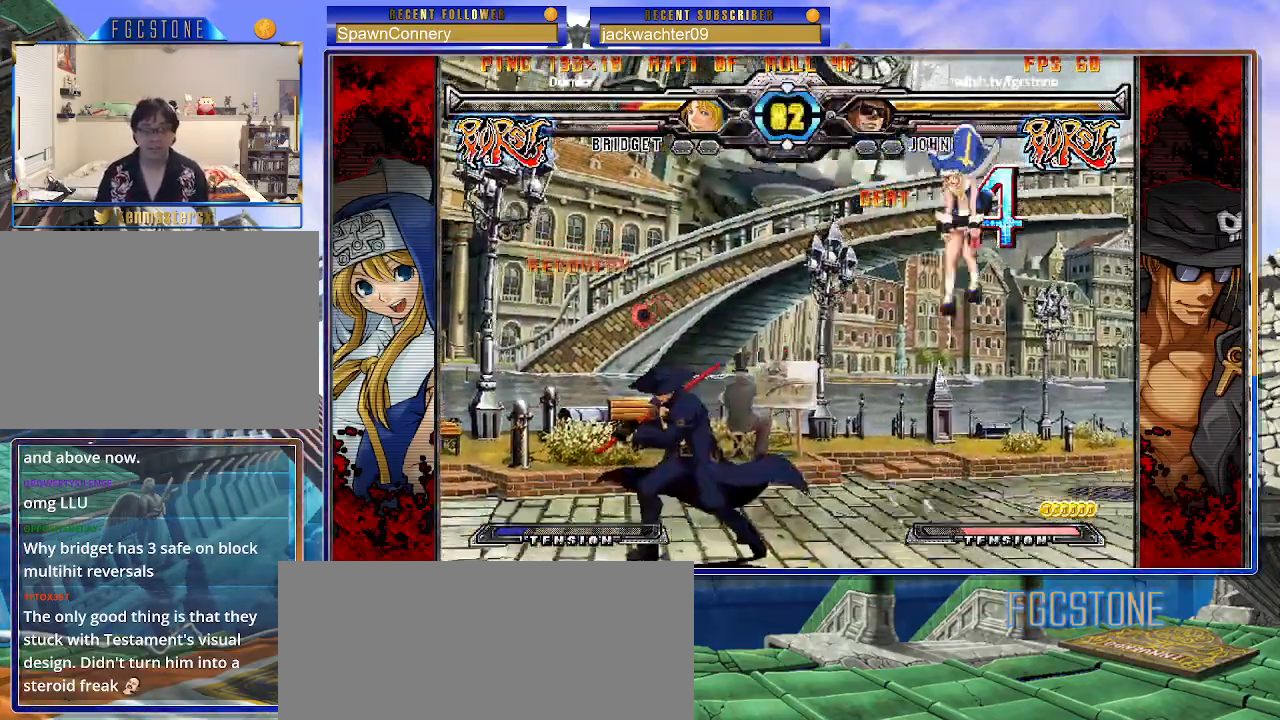
{"buttons": ["K"], "left_stick": "right", "events": [[100, "left_stick", "right"], [167, "left_stick", "center"], [233, "left_stick", "right"], [450, "K", "down"]]}
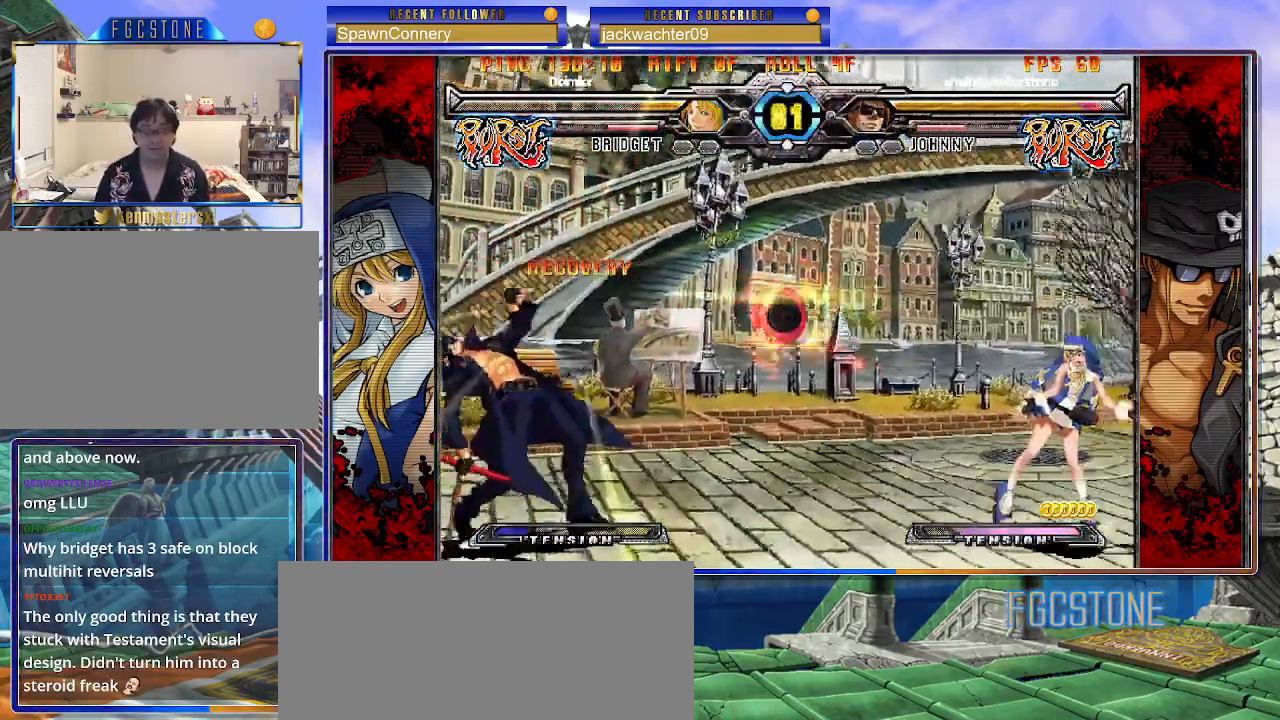
{"buttons": [], "left_stick": "left", "events": [[67, "K", "up"], [83, "left_stick", "center"], [150, "left_stick", "left"]]}
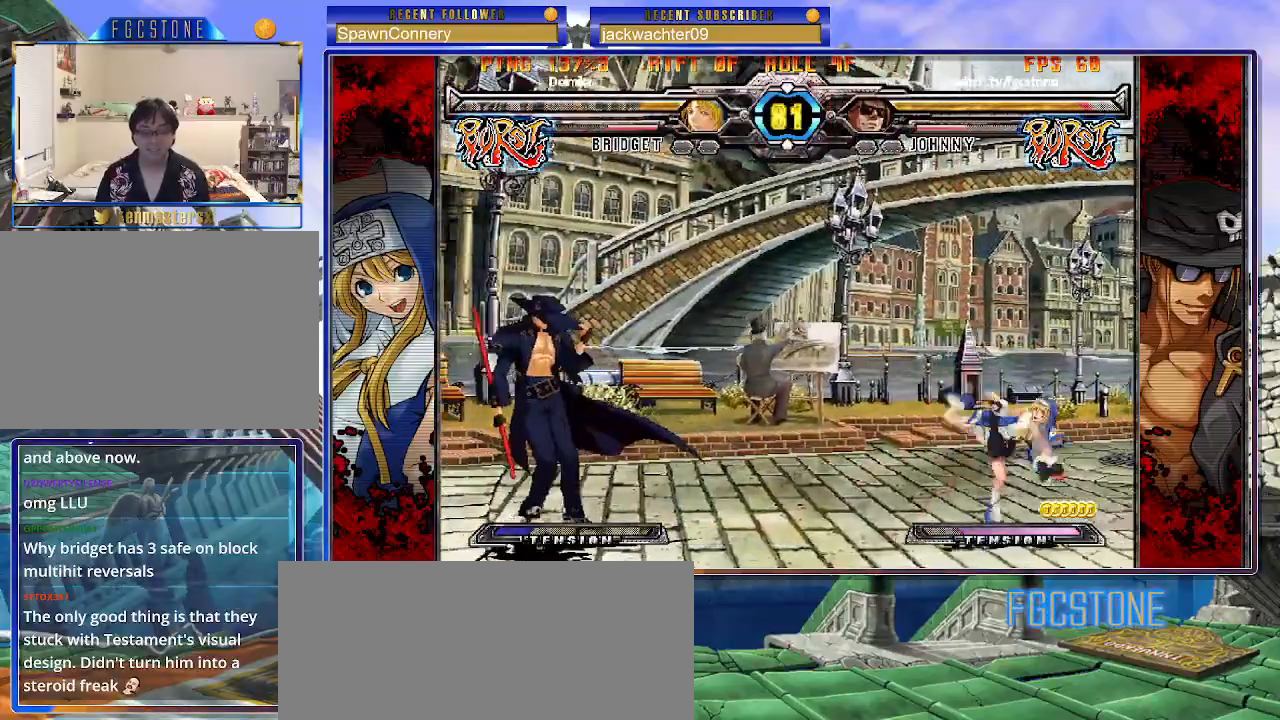
{"buttons": [], "left_stick": "center", "events": [[100, "left_stick", "down-left"], [383, "left_stick", "right"], [450, "left_stick", "center"]]}
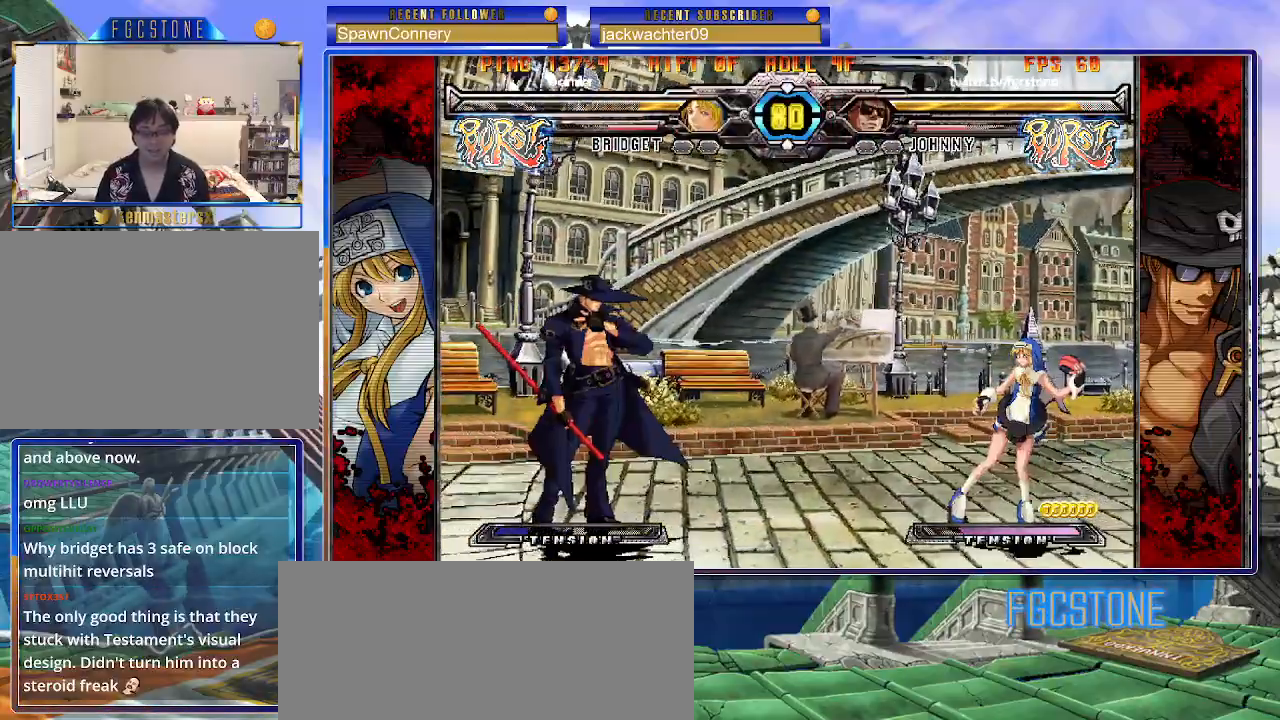
{"buttons": [], "left_stick": "down", "events": [[17, "left_stick", "right"], [217, "HS", "down"], [333, "HS", "up"], [333, "left_stick", "center"], [400, "left_stick", "left"], [467, "left_stick", "down"]]}
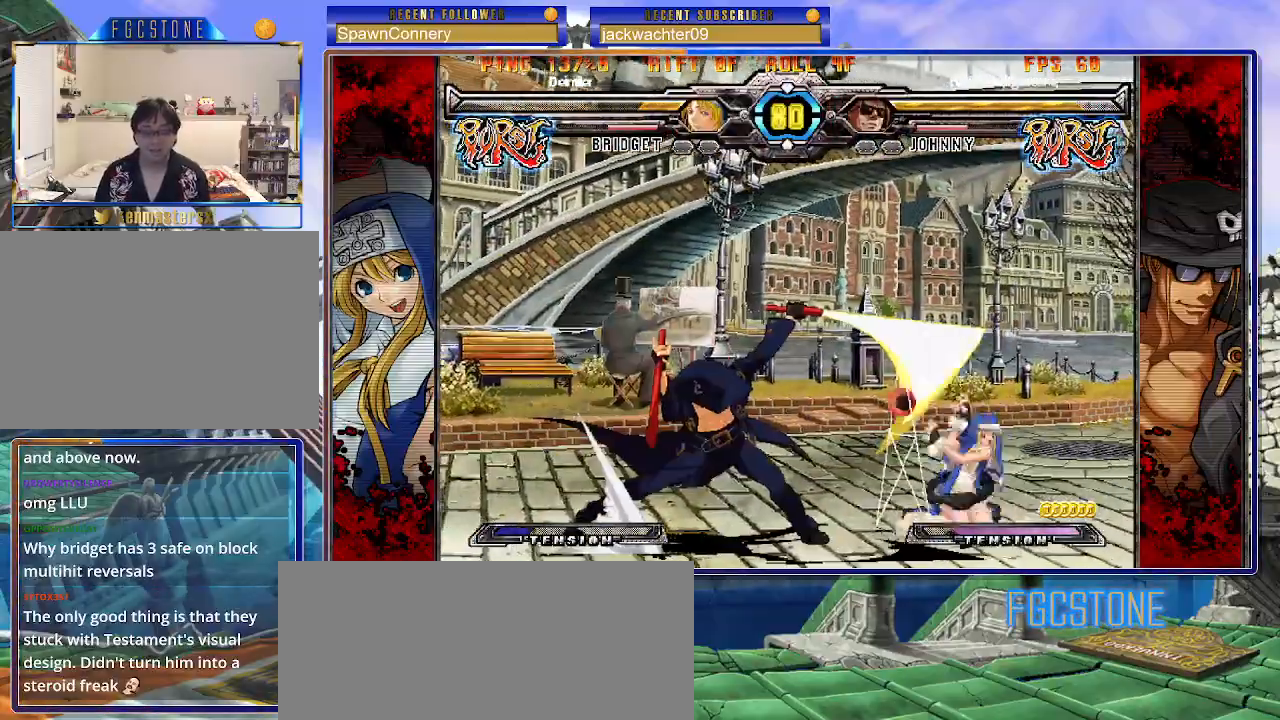
{"buttons": ["D", "K"], "left_stick": "center", "events": [[50, "left_stick", "right"], [100, "K", "down"], [167, "left_stick", "center"], [367, "left_stick", "down"], [483, "D", "down"], [500, "left_stick", "center"]]}
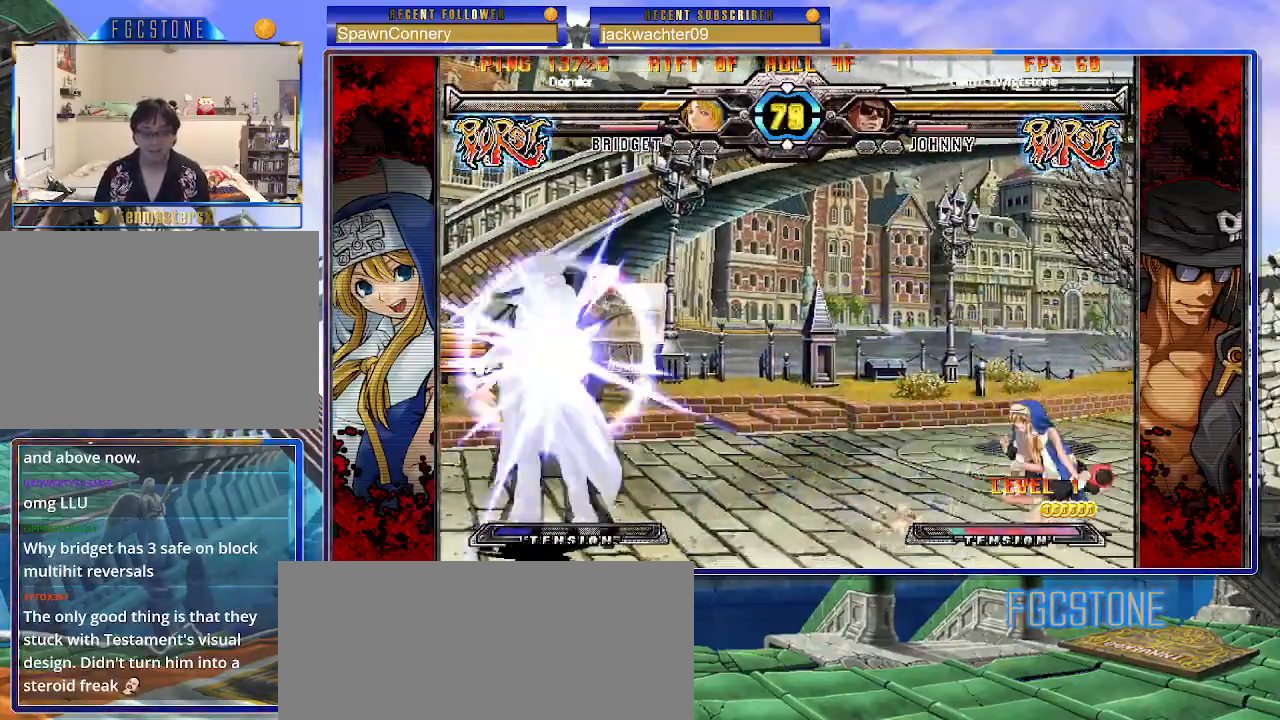
{"buttons": ["S"], "left_stick": "right", "events": [[67, "D", "up"], [67, "K", "up"], [133, "K", "down"], [150, "HS", "down"], [150, "S", "down"], [200, "S", "up"], [217, "HS", "up"], [217, "K", "up"], [317, "K", "down"], [350, "left_stick", "right"], [400, "K", "up"], [467, "S", "down"]]}
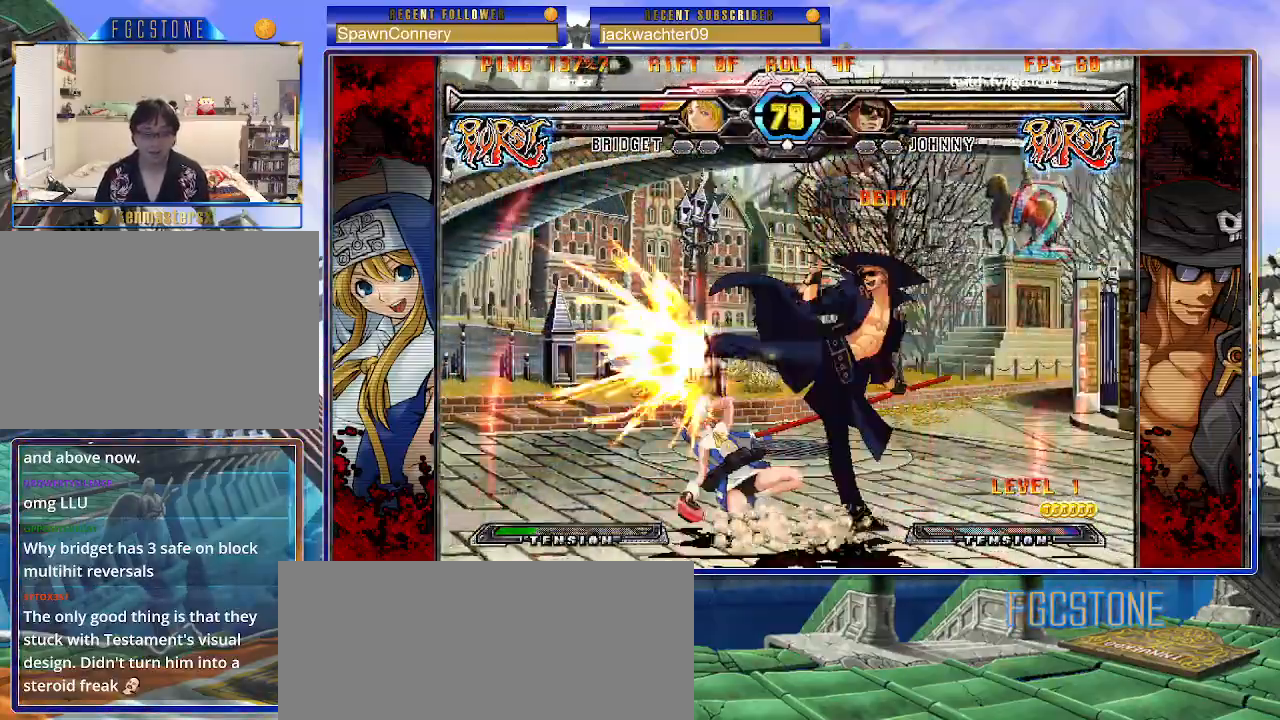
{"buttons": ["HS"], "left_stick": "down-right", "events": [[83, "S", "up"], [167, "left_stick", "down-right"], [467, "HS", "down"]]}
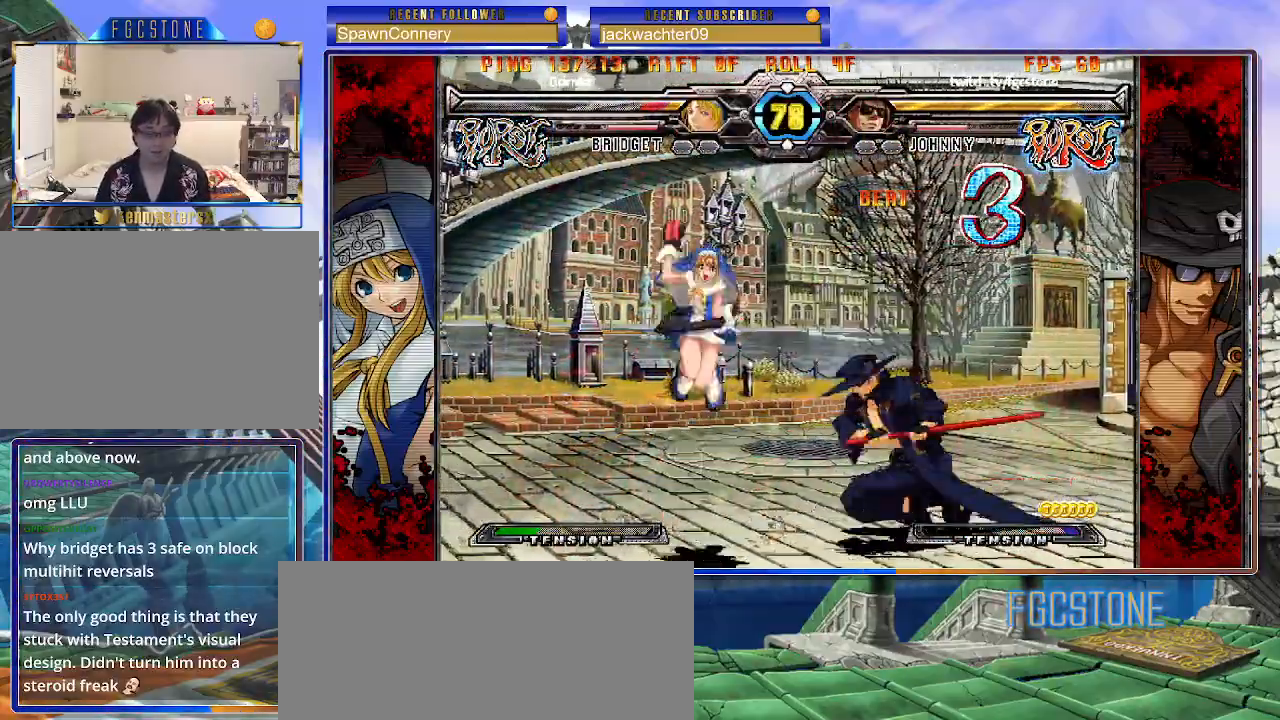
{"buttons": [], "left_stick": "right", "events": [[33, "left_stick", "right"], [67, "HS", "up"]]}
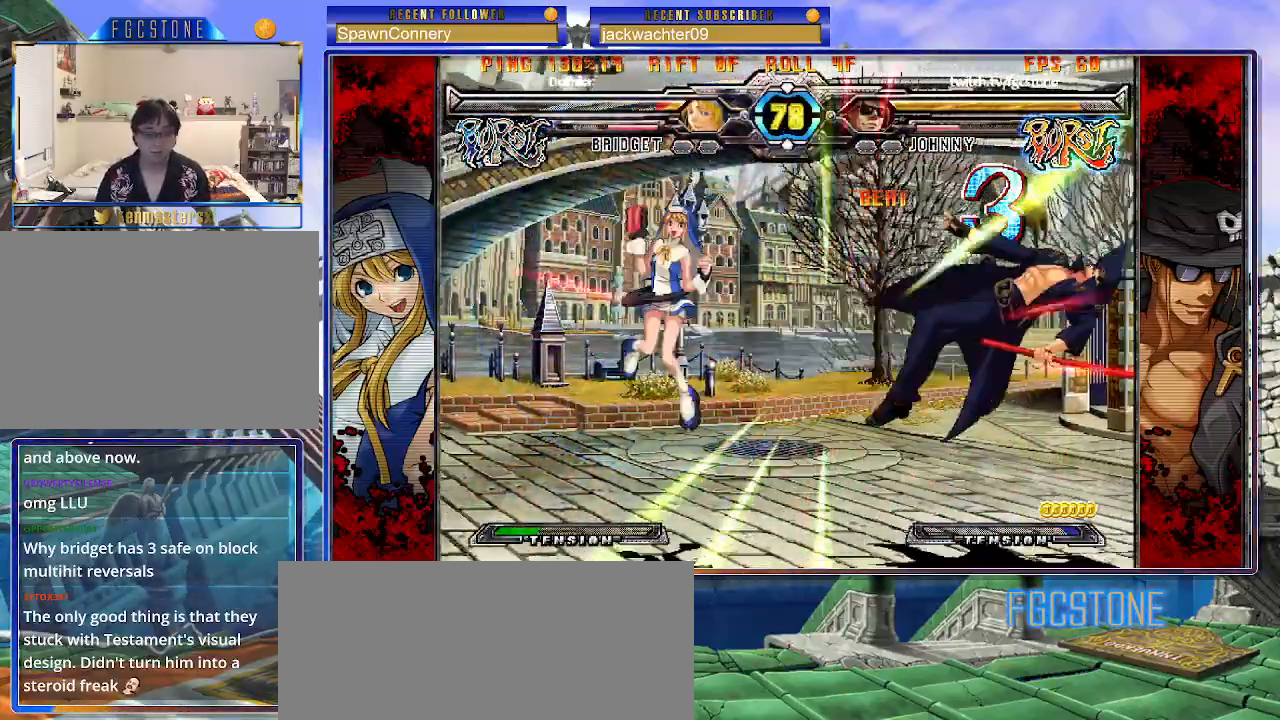
{"buttons": [], "left_stick": "right", "events": [[283, "K", "down"], [350, "K", "up"]]}
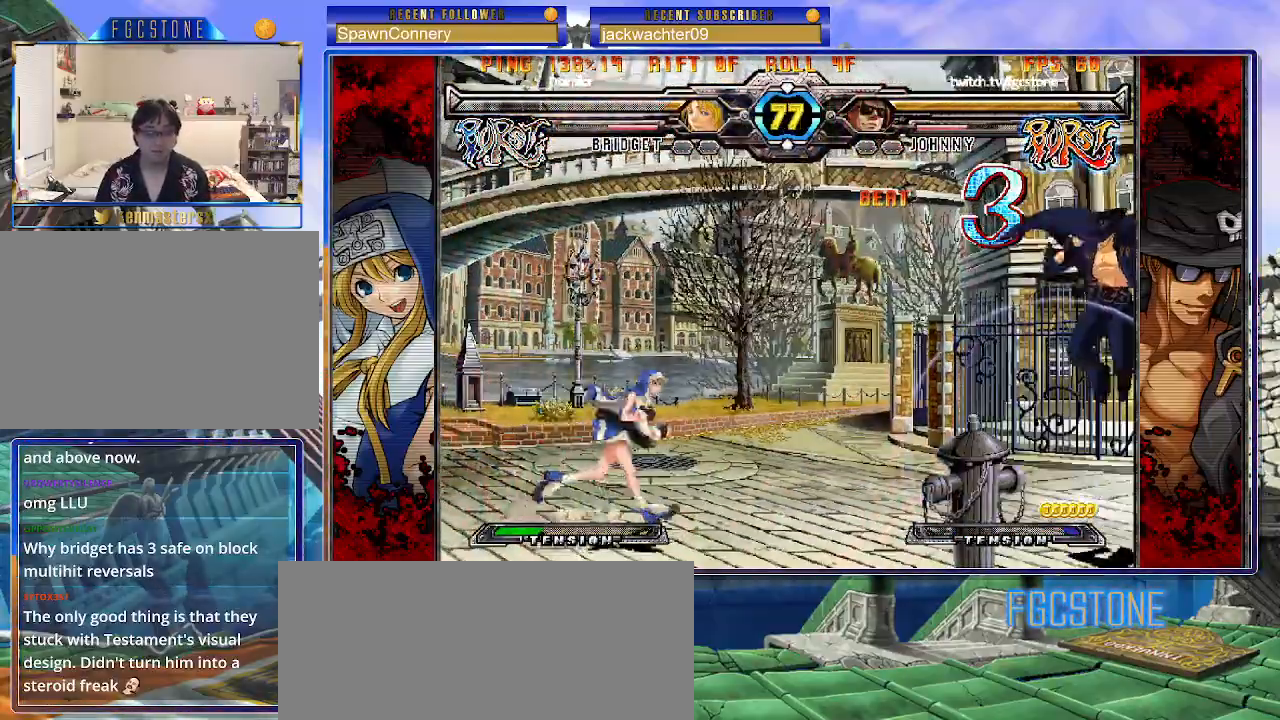
{"buttons": [], "left_stick": "right", "events": [[17, "left_stick", "center"], [150, "left_stick", "right"], [217, "left_stick", "down"], [350, "left_stick", "right"], [367, "S", "down"], [450, "S", "up"]]}
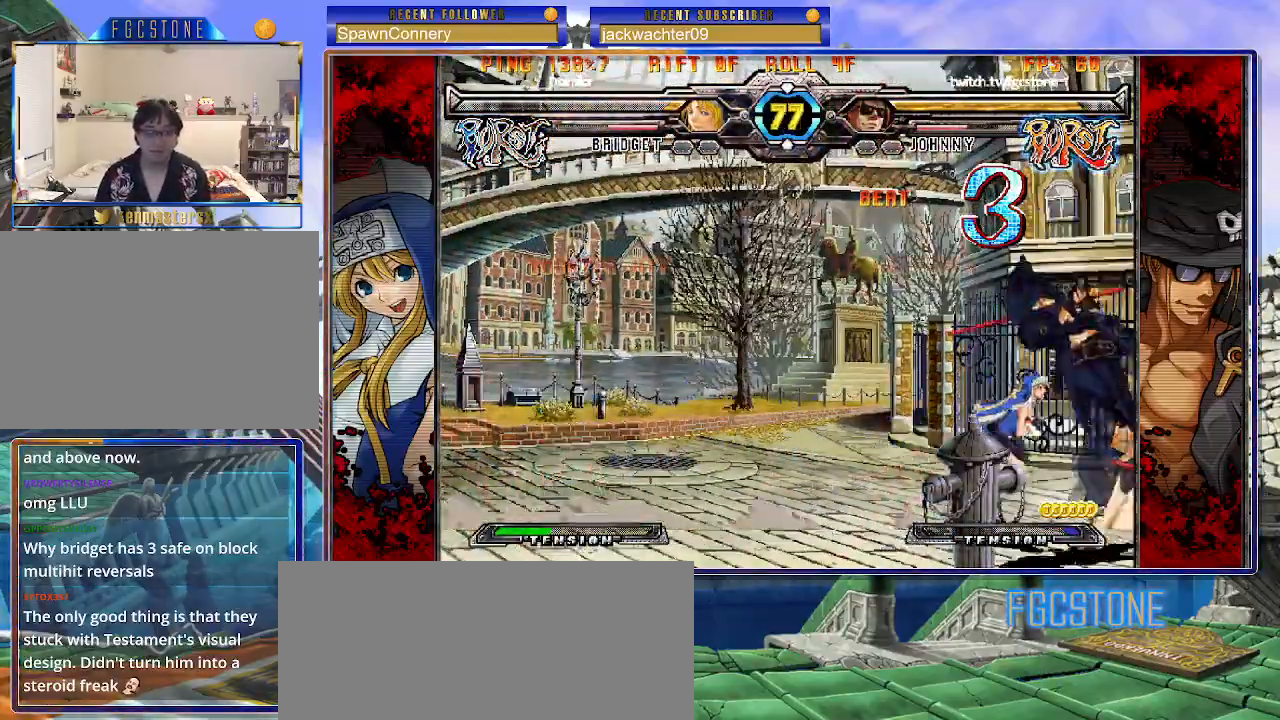
{"buttons": [], "left_stick": "center", "events": [[217, "left_stick", "center"], [400, "left_stick", "right"], [450, "left_stick", "center"]]}
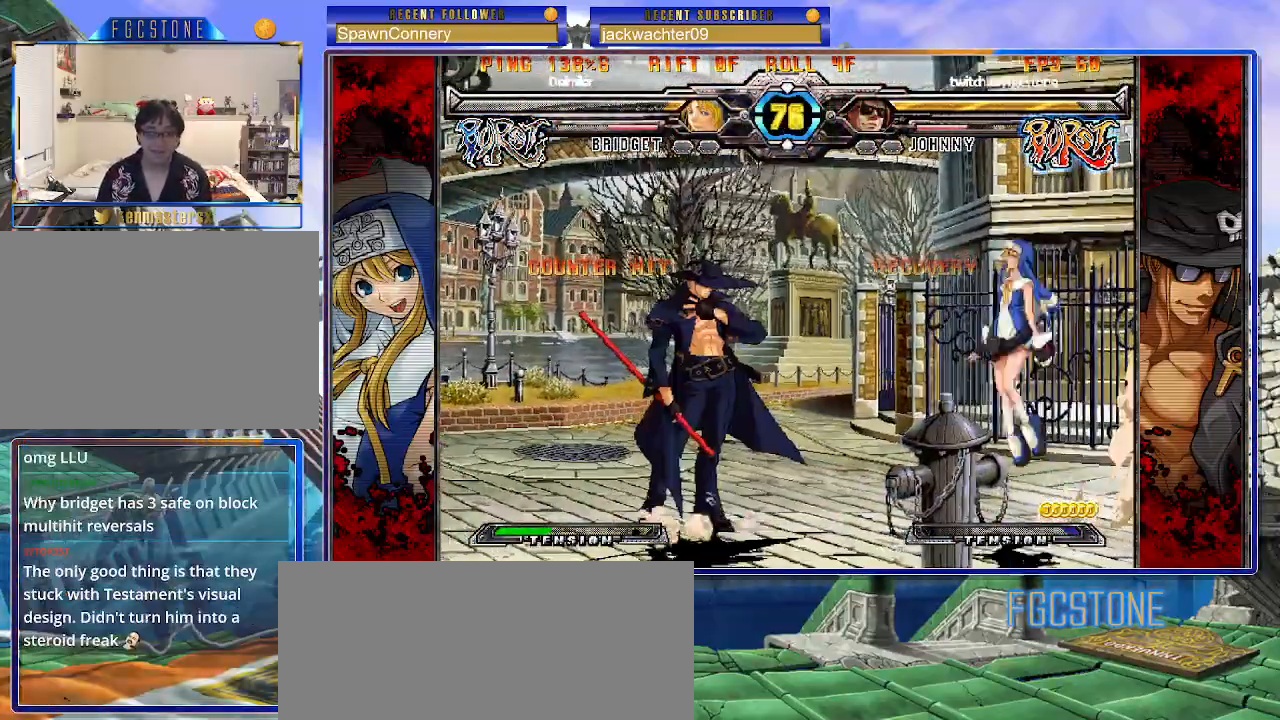
{"buttons": ["HS"], "left_stick": "left", "events": [[17, "left_stick", "right"], [150, "left_stick", "left"], [400, "HS", "down"]]}
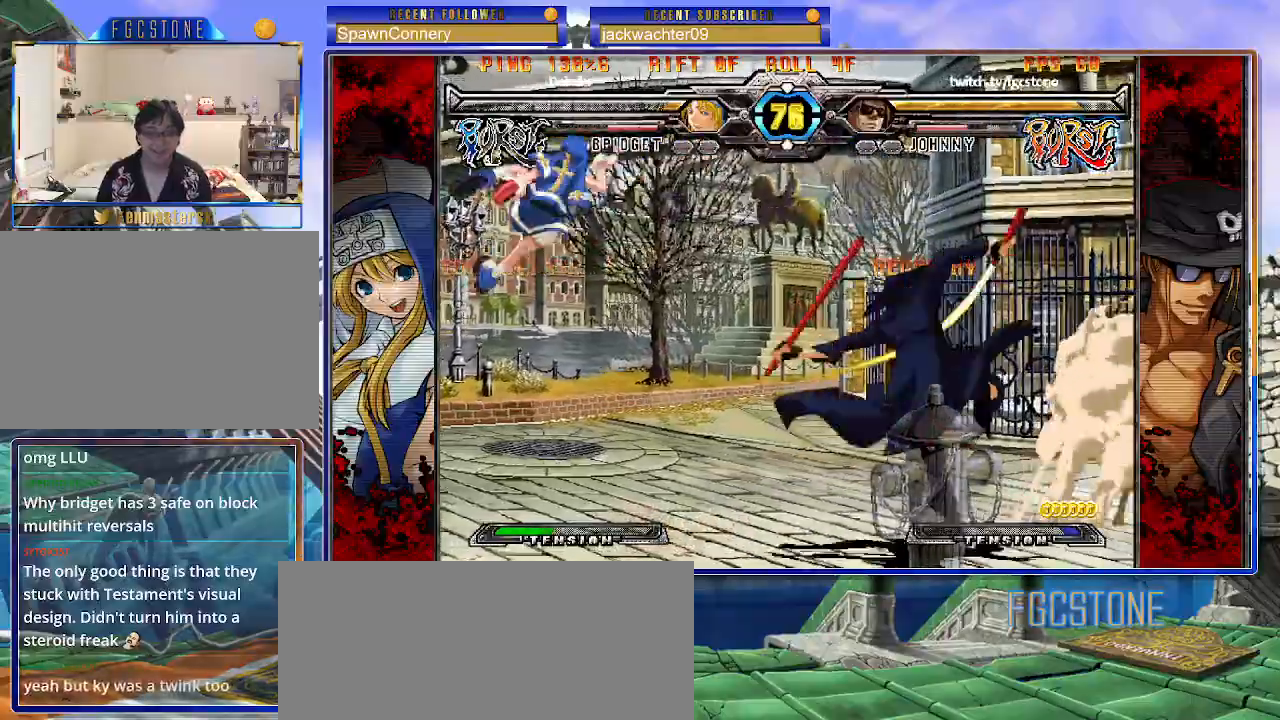
{"buttons": [], "left_stick": "center", "events": [[17, "HS", "up"], [133, "left_stick", "down-right"], [233, "left_stick", "left"], [333, "K", "down"], [333, "left_stick", "center"], [500, "K", "up"]]}
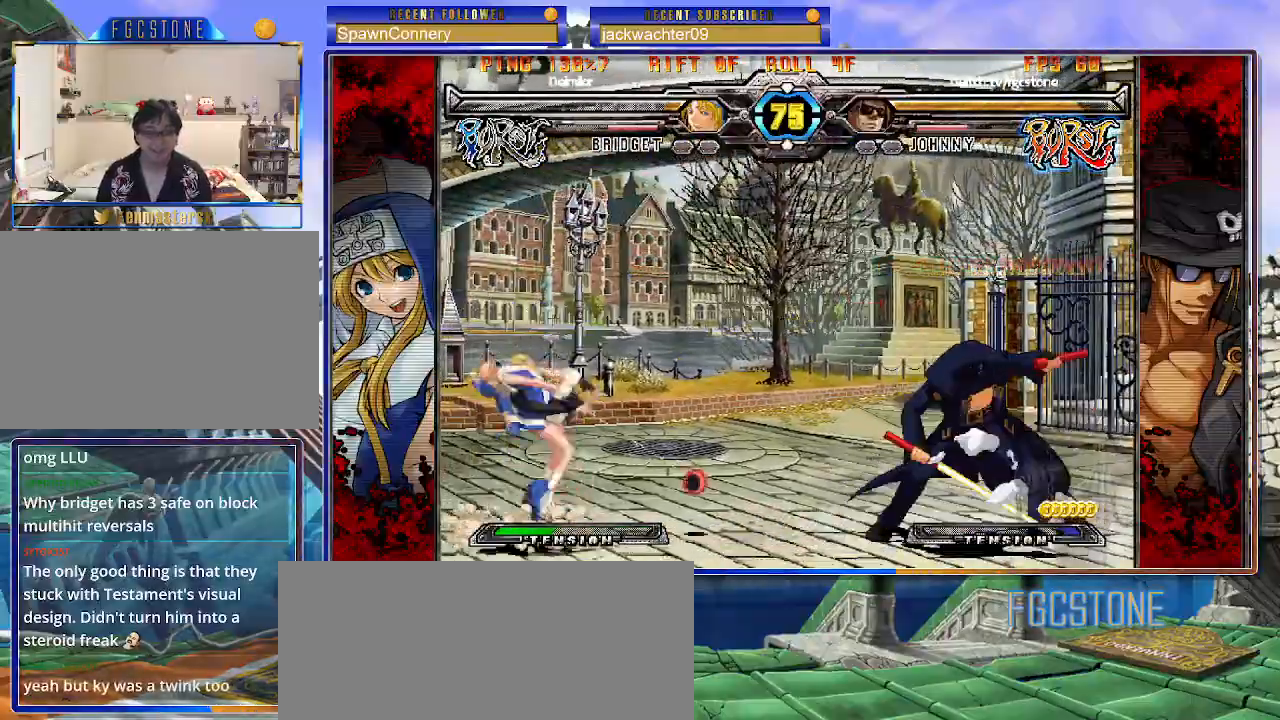
{"buttons": [], "left_stick": "down", "events": [[217, "left_stick", "right"], [400, "left_stick", "center"], [467, "left_stick", "down"]]}
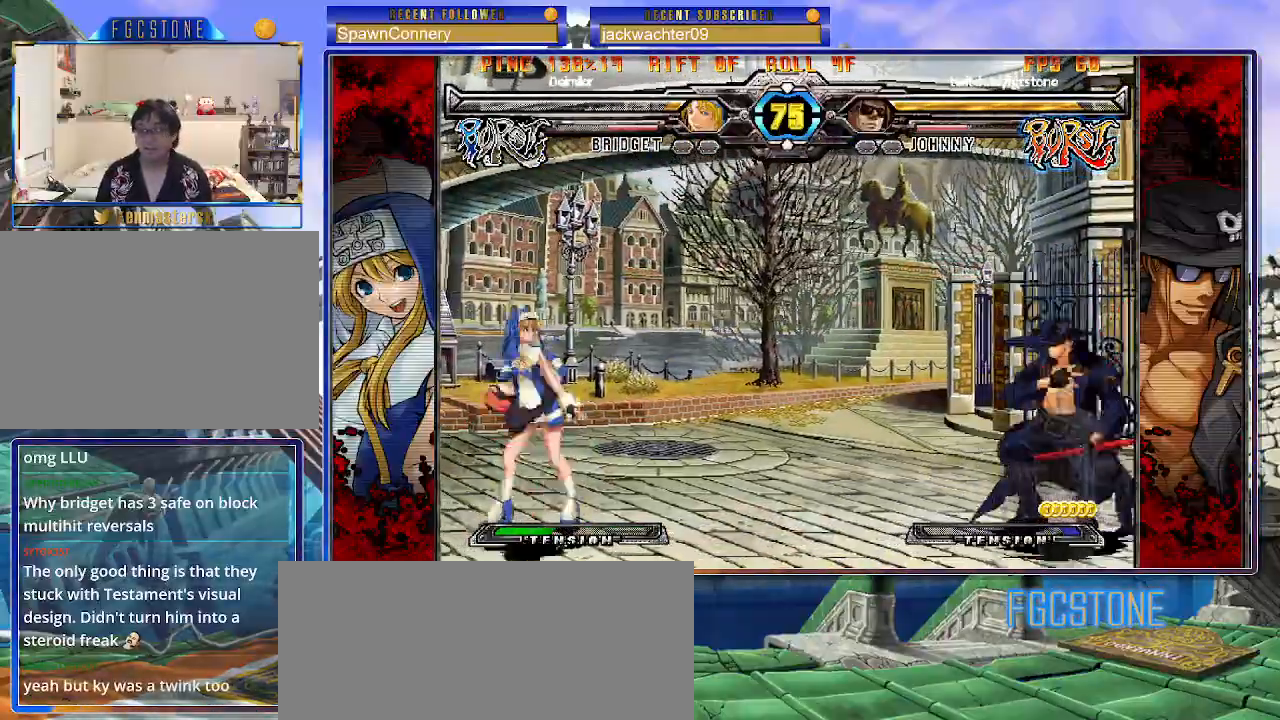
{"buttons": [], "left_stick": "center", "events": [[67, "left_stick", "up-left"], [333, "left_stick", "center"]]}
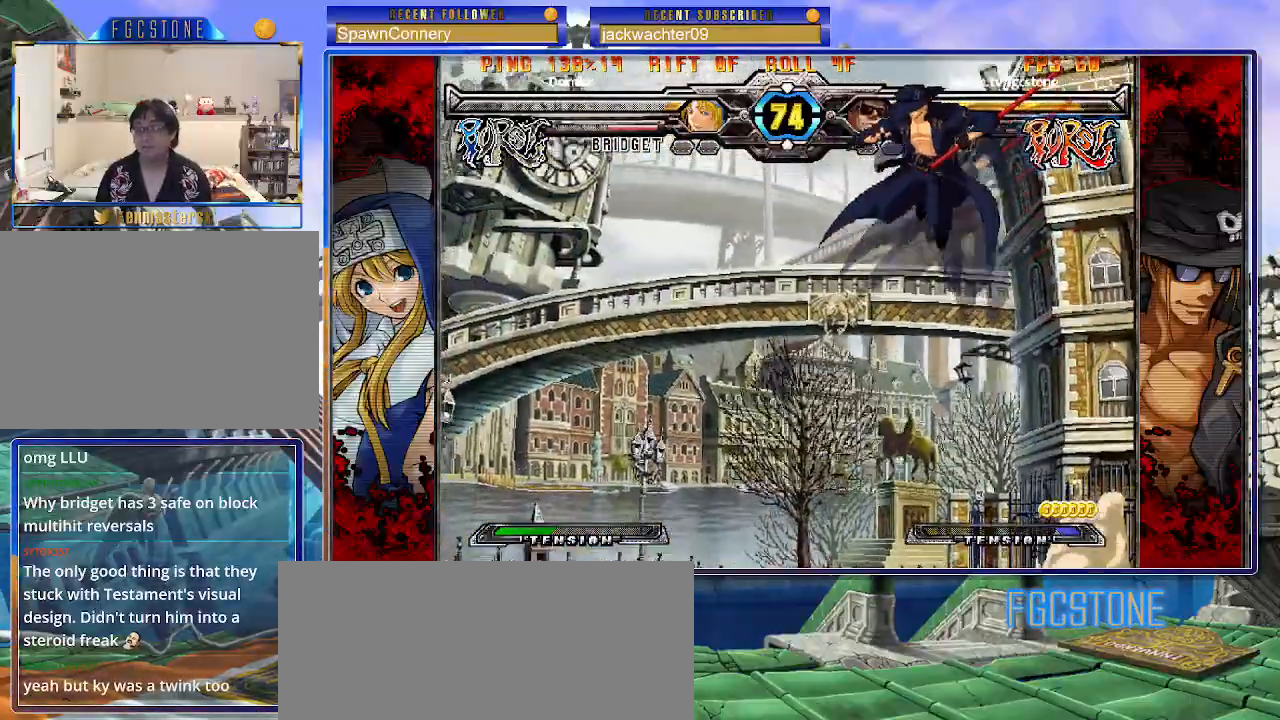
{"buttons": [], "left_stick": "right", "events": [[167, "left_stick", "left"], [467, "left_stick", "right"]]}
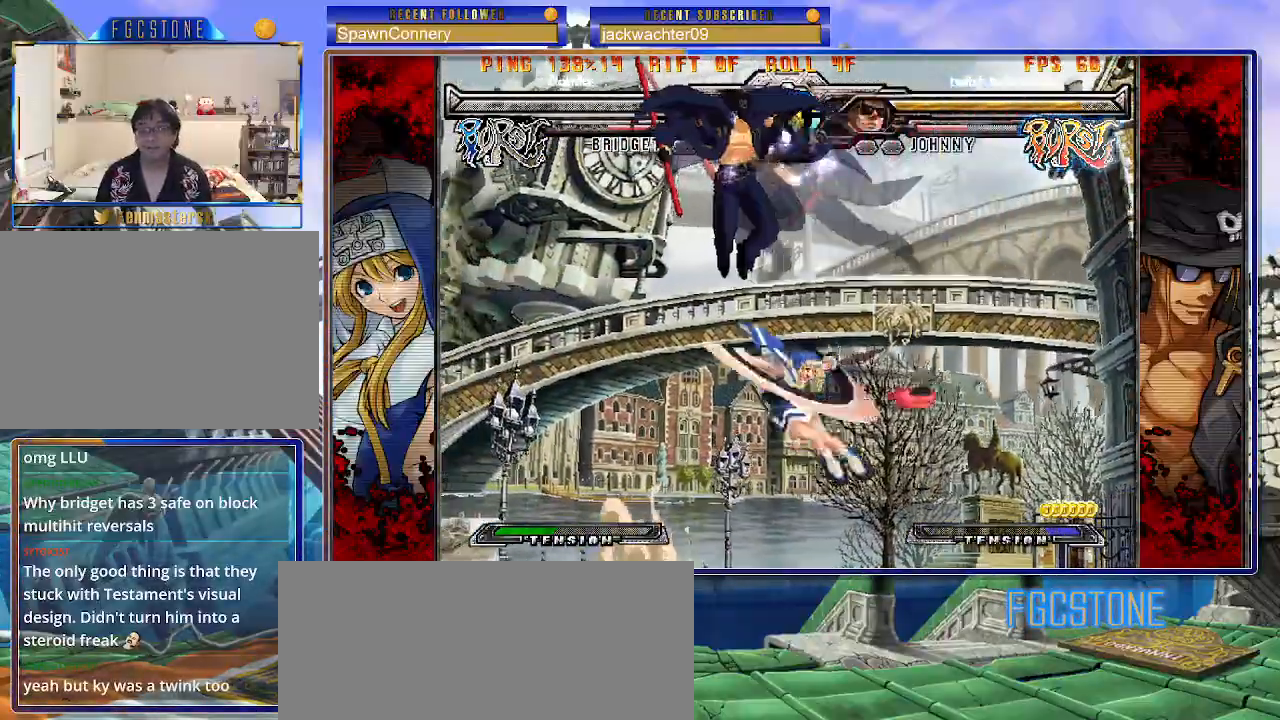
{"buttons": [], "left_stick": "right", "events": [[167, "HS", "down"], [217, "left_stick", "center"], [267, "left_stick", "left"], [300, "HS", "up"], [400, "left_stick", "down"], [467, "left_stick", "right"]]}
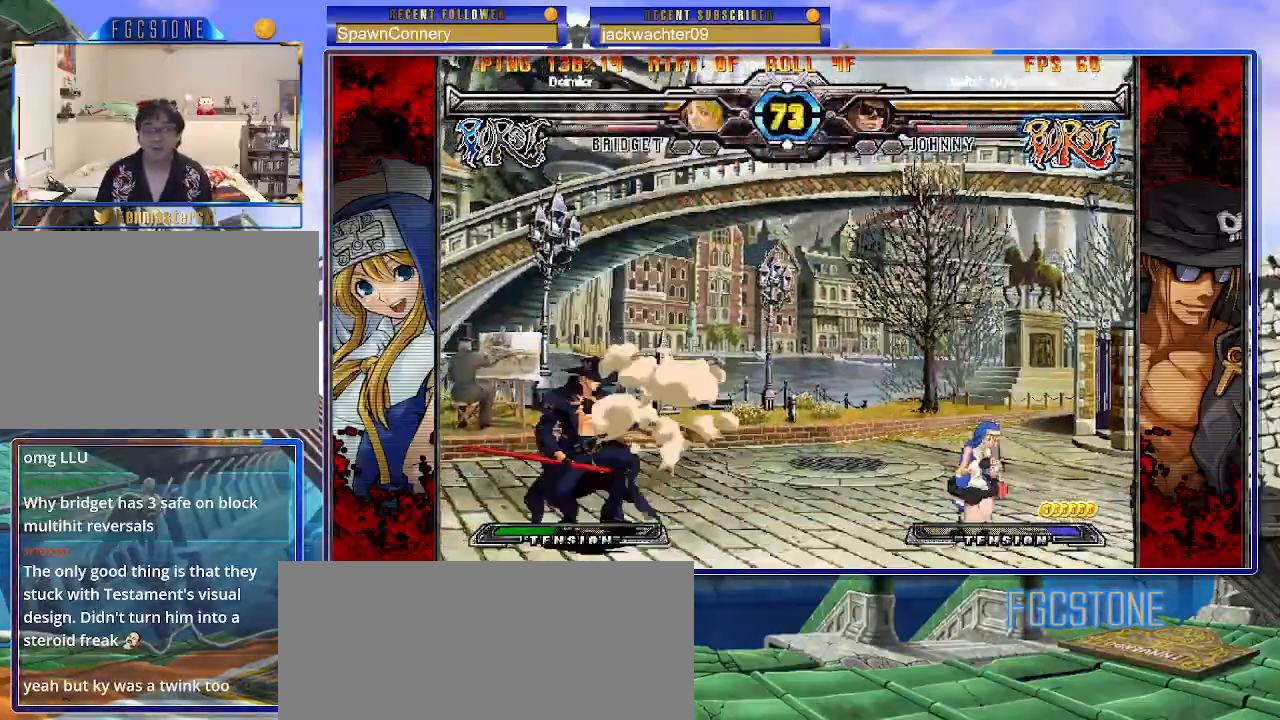
{"buttons": [], "left_stick": "right", "events": [[33, "HS", "down"], [33, "left_stick", "center"], [100, "HS", "up"], [383, "left_stick", "right"]]}
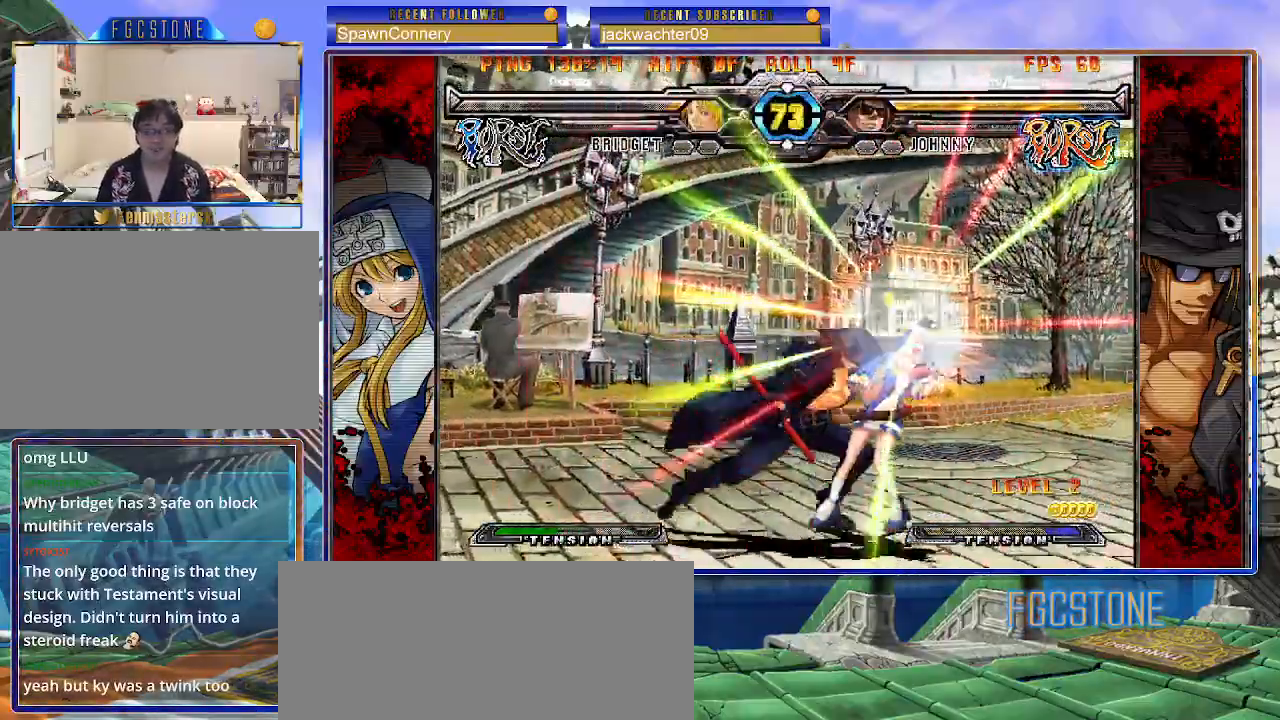
{"buttons": [], "left_stick": "left", "events": [[67, "left_stick", "left"], [150, "S", "down"], [267, "S", "up"], [350, "HS", "down"], [467, "HS", "up"]]}
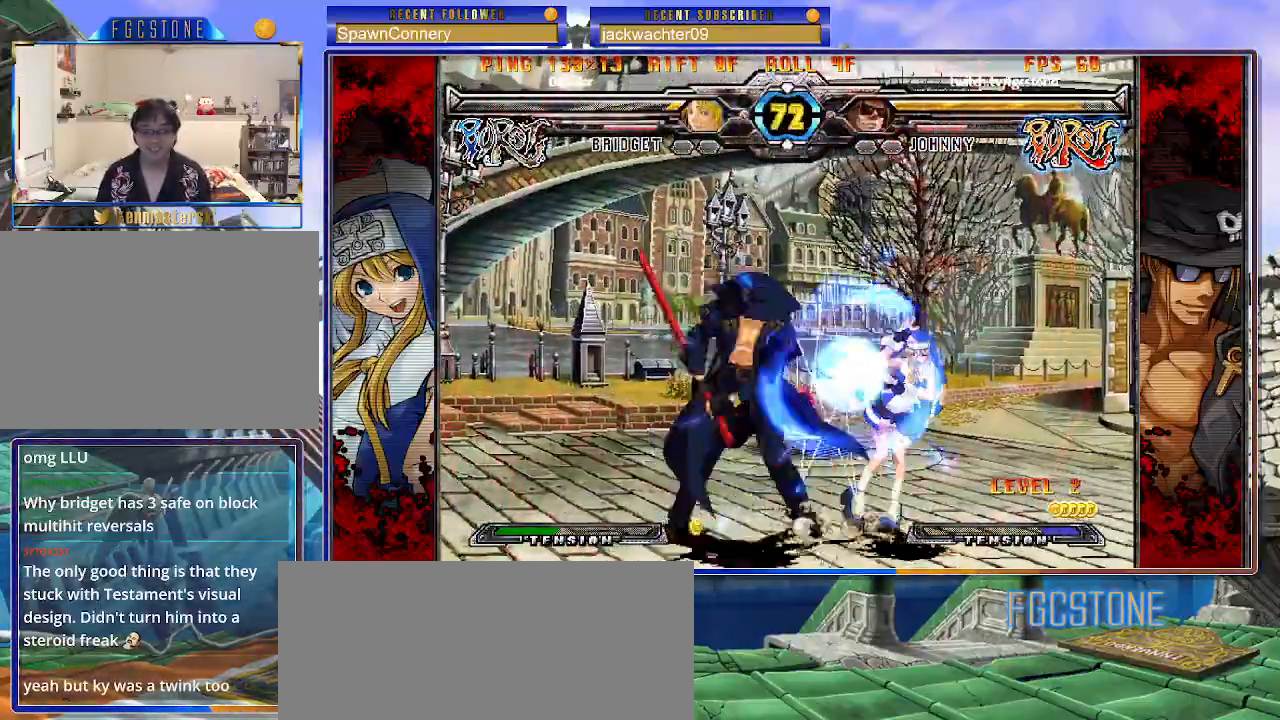
{"buttons": ["S"], "left_stick": "center", "events": [[217, "left_stick", "down"], [300, "left_stick", "right"], [400, "left_stick", "center"], [433, "S", "down"]]}
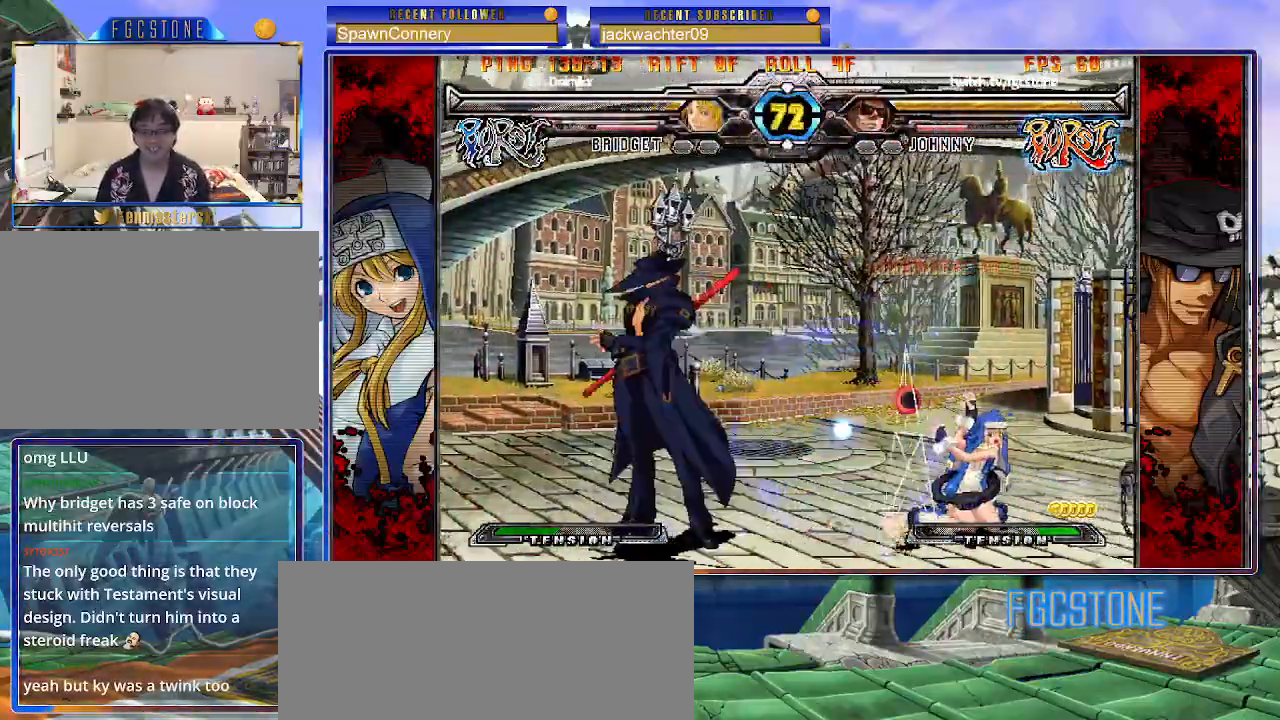
{"buttons": [], "left_stick": "center", "events": [[67, "S", "up"]]}
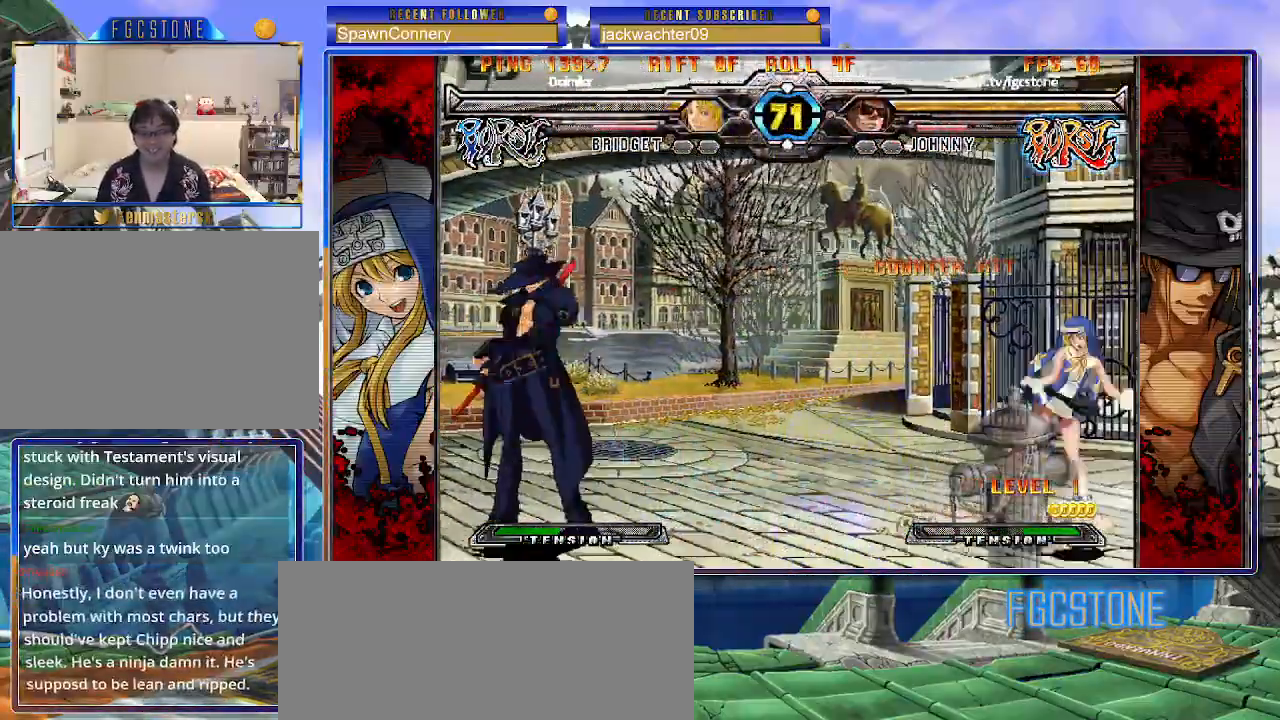
{"buttons": [], "left_stick": "down-left", "events": [[167, "left_stick", "right"], [250, "left_stick", "center"], [317, "left_stick", "right"], [433, "left_stick", "down-left"]]}